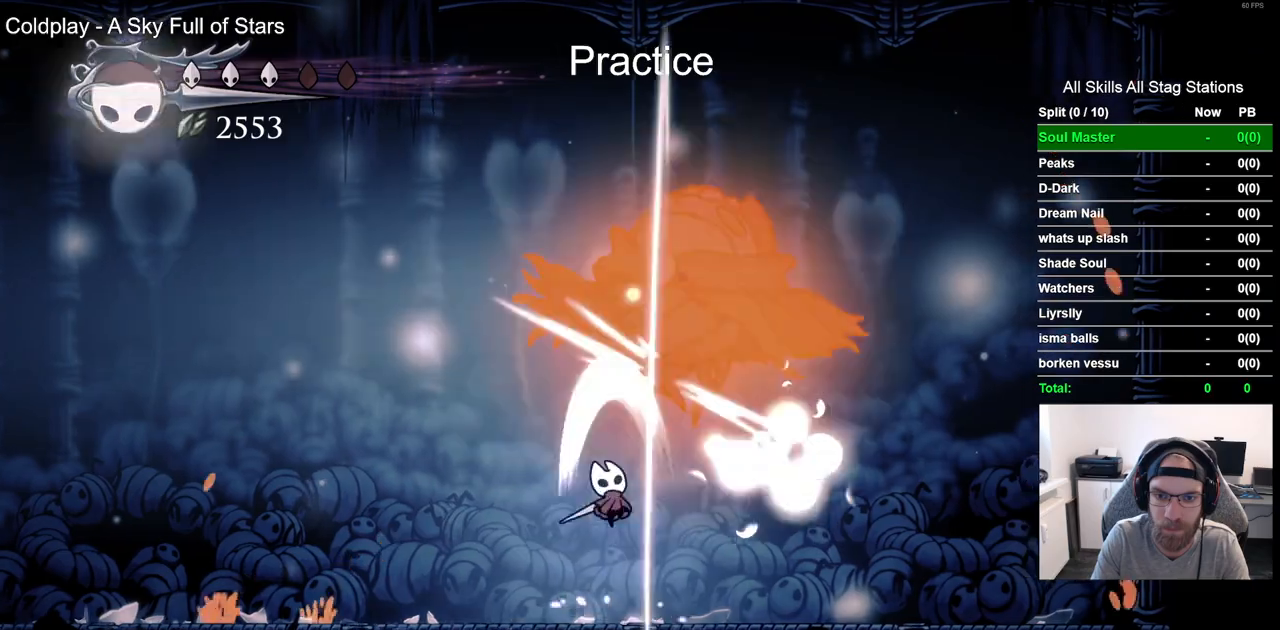
Gameplay with a controller (PlayStation layout); each line is a JSON object with the inputs held at the frame after it. "events" lists button and stick changes between this image and that frame as [ms after this image, input, new state], when the widget could be followed in between.
{"buttons": ["CROSS", "R2", "DPAD_RIGHT"], "left_stick": "center", "right_stick": "center", "events": [[50, "DPAD_UP", "up"], [50, "SQUARE", "up"], [233, "CROSS", "up"], [400, "DPAD_RIGHT", "down"], [417, "DPAD_LEFT", "up"], [433, "R2", "down"], [500, "CROSS", "down"]]}
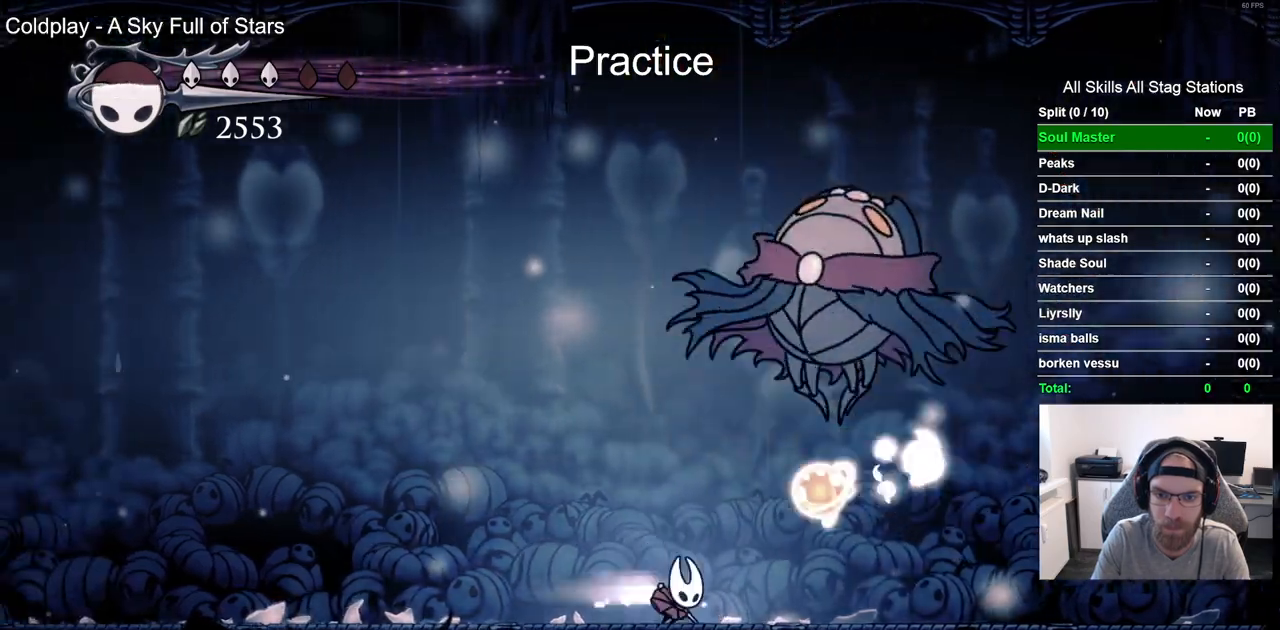
{"buttons": ["CROSS", "DPAD_RIGHT"], "left_stick": "center", "right_stick": "center", "events": [[117, "R2", "up"], [217, "DPAD_RIGHT", "up"], [267, "DPAD_RIGHT", "down"]]}
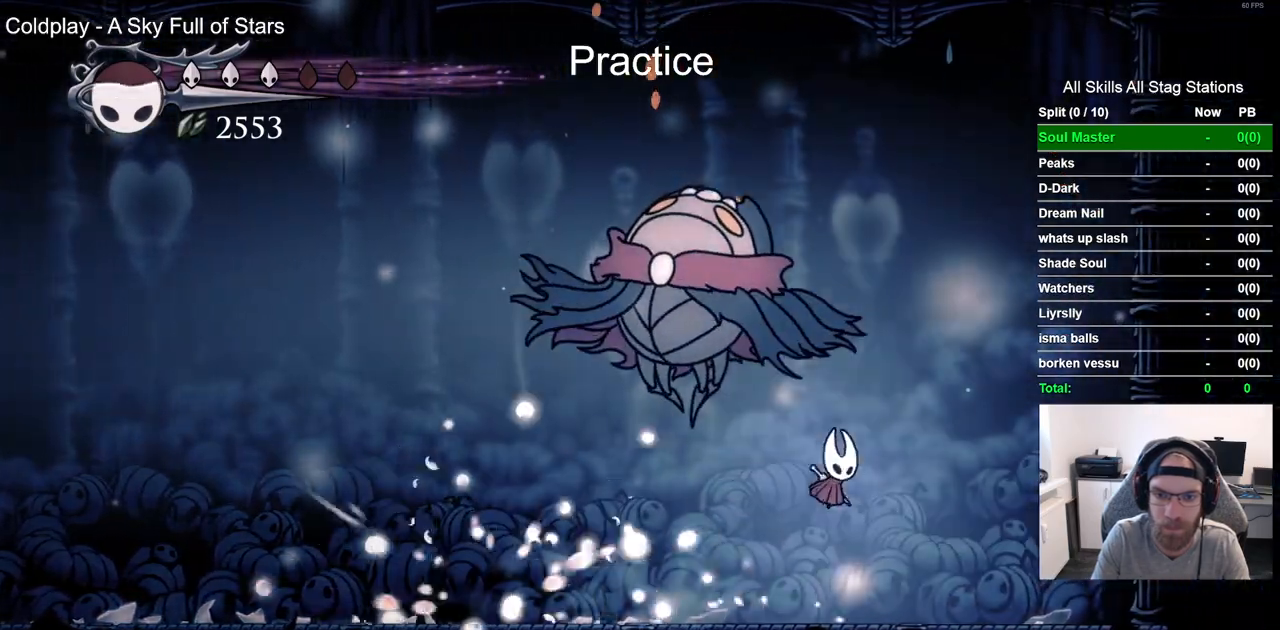
{"buttons": ["CROSS"], "left_stick": "center", "right_stick": "center", "events": [[33, "DPAD_UP", "down"], [50, "DPAD_LEFT", "down"], [67, "DPAD_UP", "up"], [117, "SQUARE", "down"], [217, "DPAD_LEFT", "up"], [233, "SQUARE", "up"], [267, "R1", "down"], [383, "R1", "up"], [500, "DPAD_RIGHT", "up"]]}
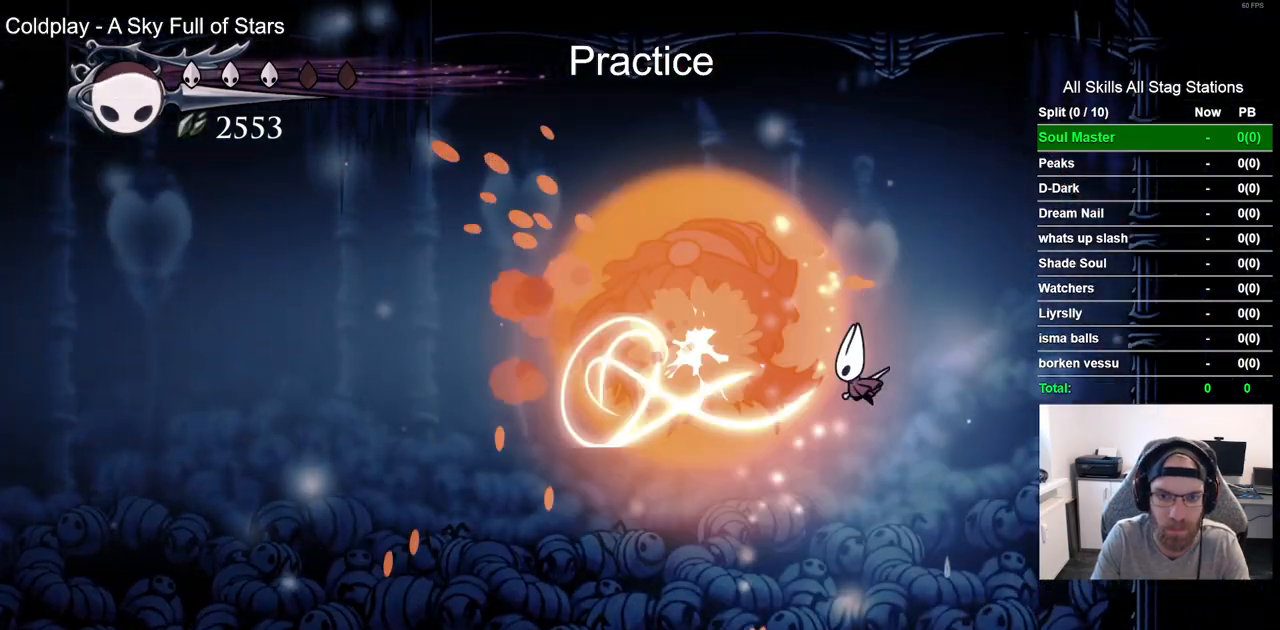
{"buttons": ["DPAD_LEFT"], "left_stick": "center", "right_stick": "center", "events": [[100, "CROSS", "up"], [217, "DPAD_LEFT", "down"], [417, "CROSS", "down"], [500, "CROSS", "up"]]}